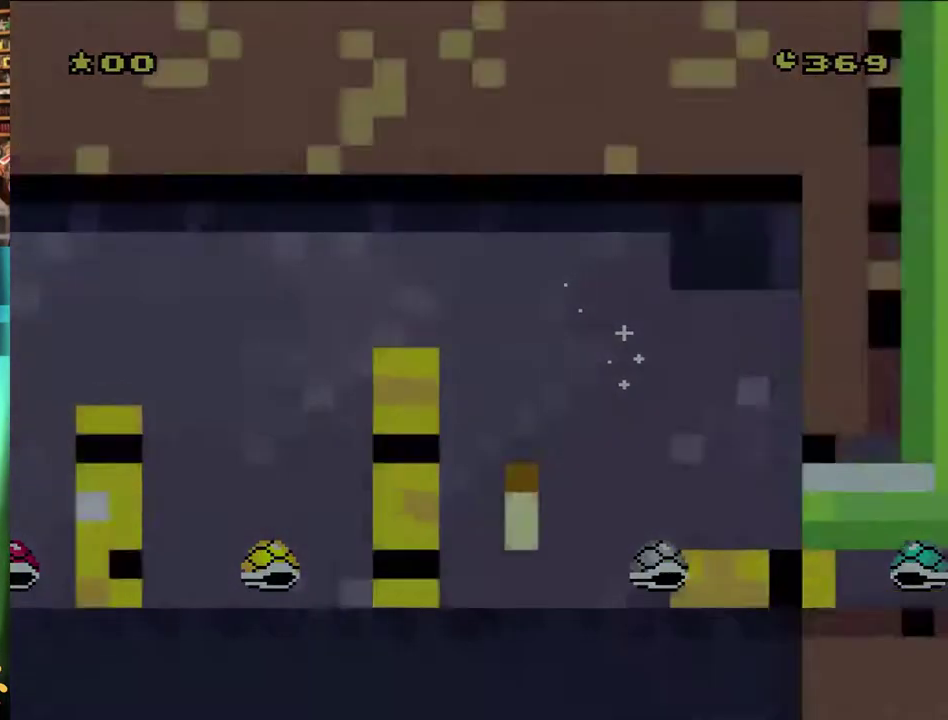
Gameplay with a controller (Nintendo layout); each line is a JSON object with the inputs held at the frame after it. "events" lists button and stick changes between this image and that frame as [ms after this image, input, new state], when the widget could be followed in between. Not read: L3 R3 SELECT START.
{"buttons": [], "events": []}
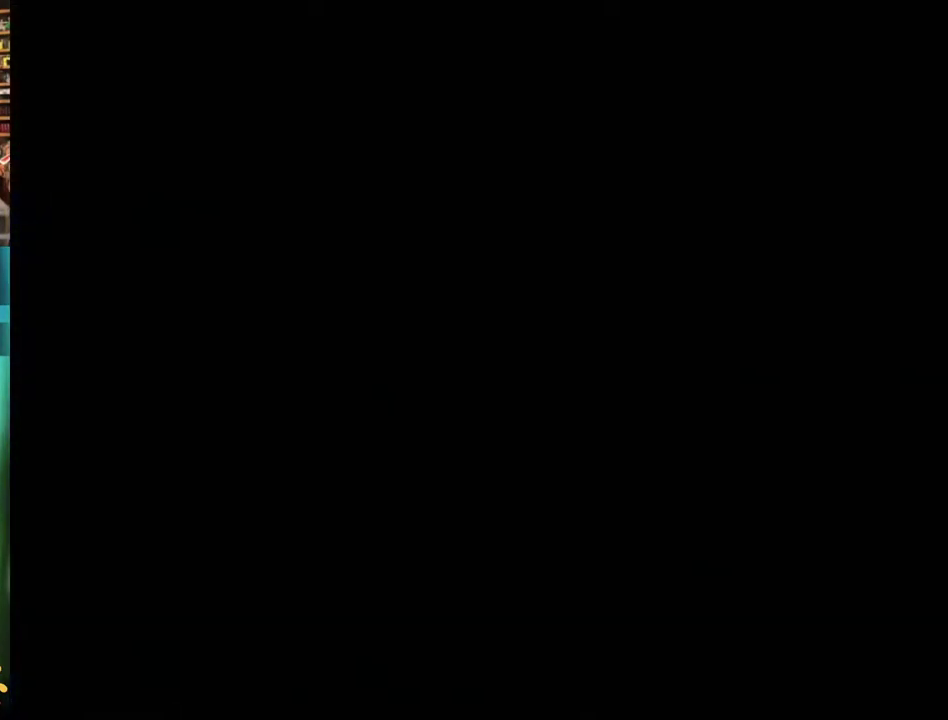
{"buttons": [], "events": []}
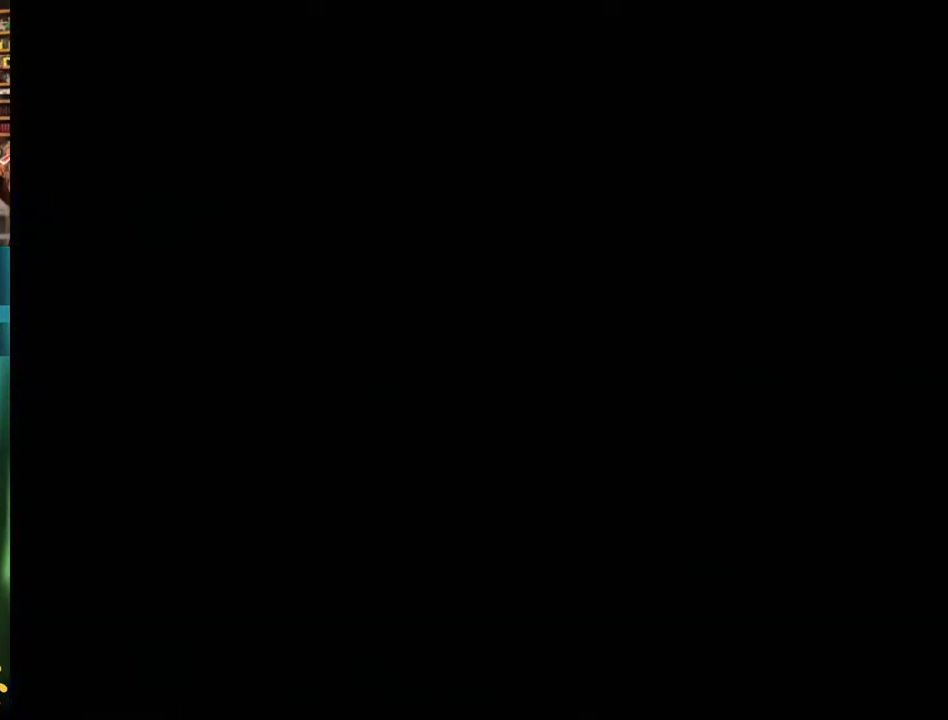
{"buttons": [], "events": []}
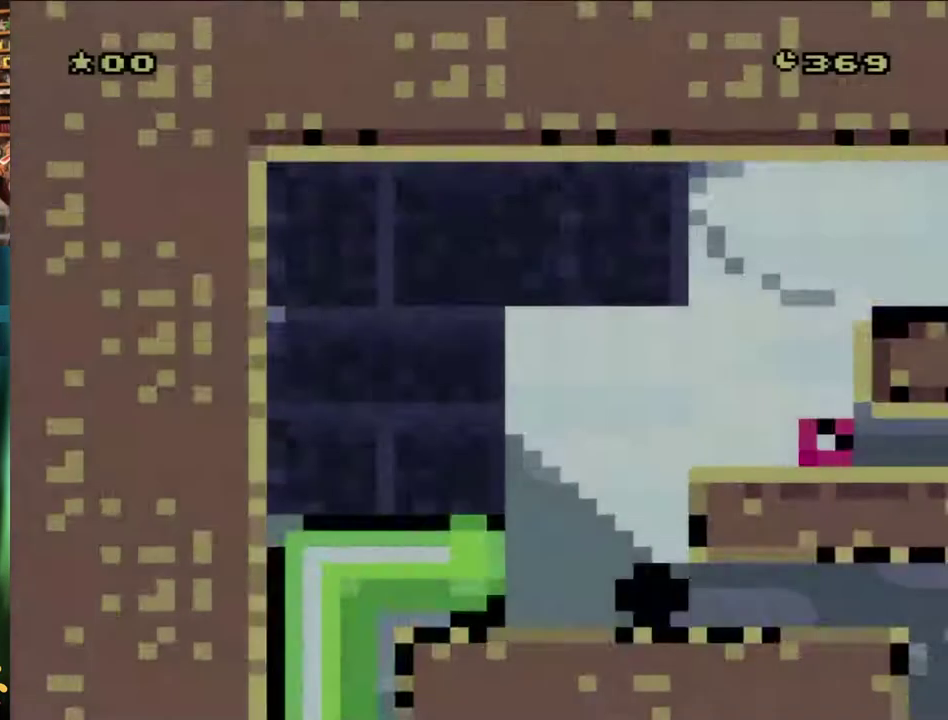
{"buttons": ["Y"], "events": [[233, "B", "down"], [233, "Y", "down"], [450, "B", "up"]]}
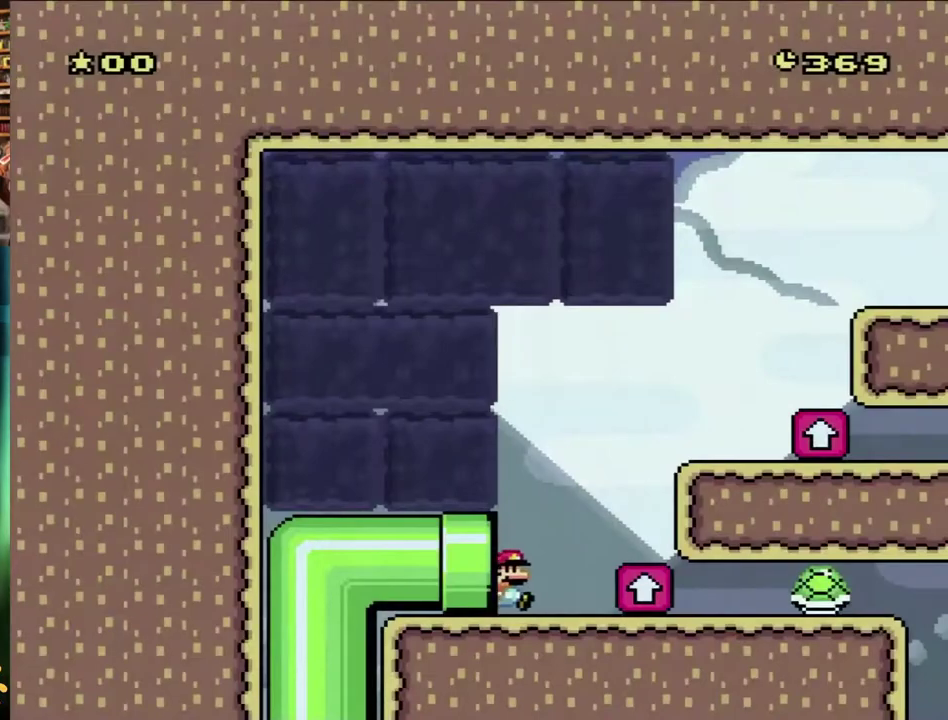
{"buttons": ["Y"], "events": []}
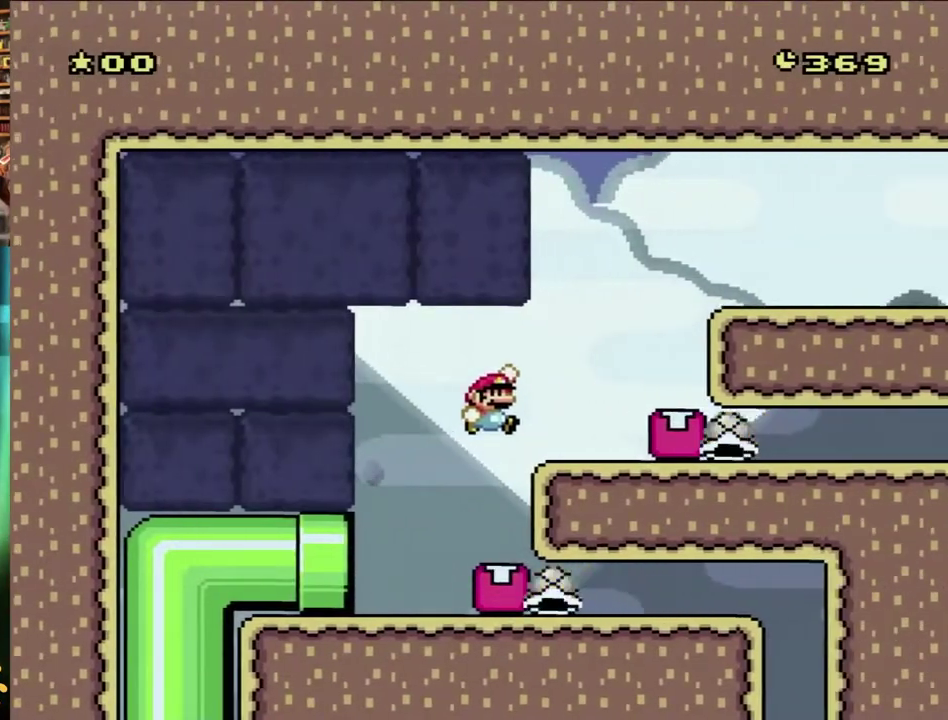
{"buttons": ["B", "Y", "DPAD_RIGHT"], "events": [[17, "DPAD_RIGHT", "down"], [117, "B", "down"], [317, "B", "up"], [383, "DPAD_RIGHT", "up"], [433, "DPAD_RIGHT", "down"], [450, "B", "down"]]}
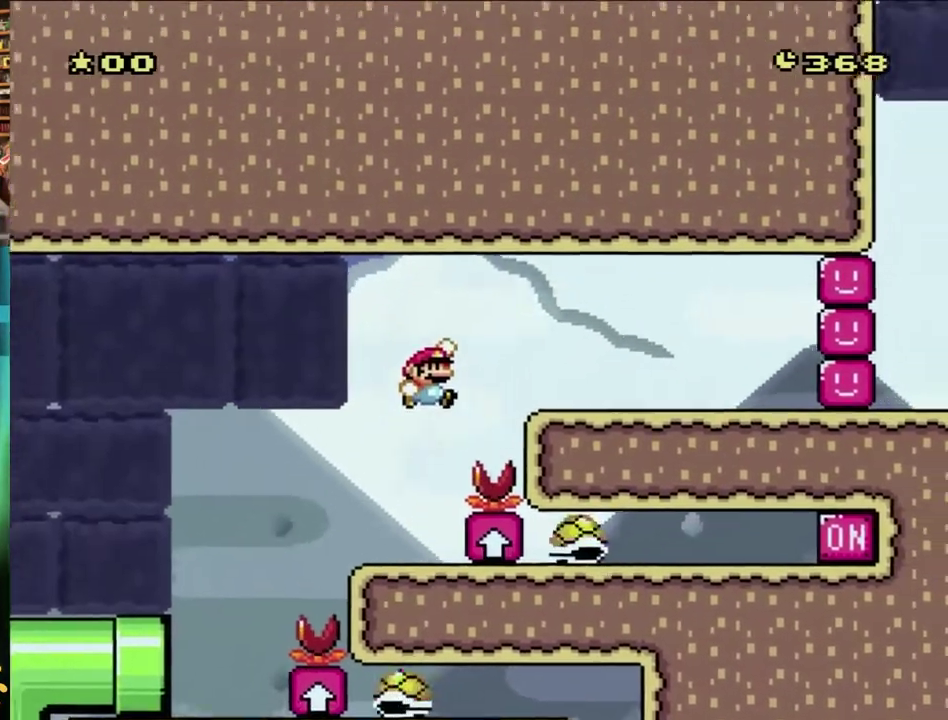
{"buttons": ["B", "Y", "DPAD_RIGHT"], "events": []}
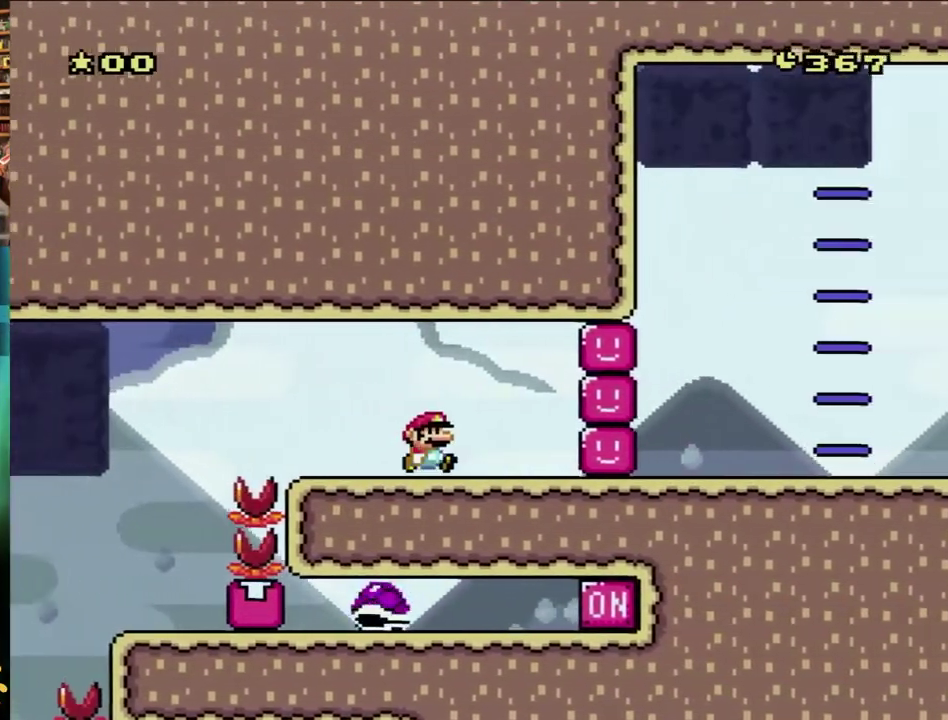
{"buttons": ["Y", "DPAD_RIGHT"], "events": [[367, "B", "up"]]}
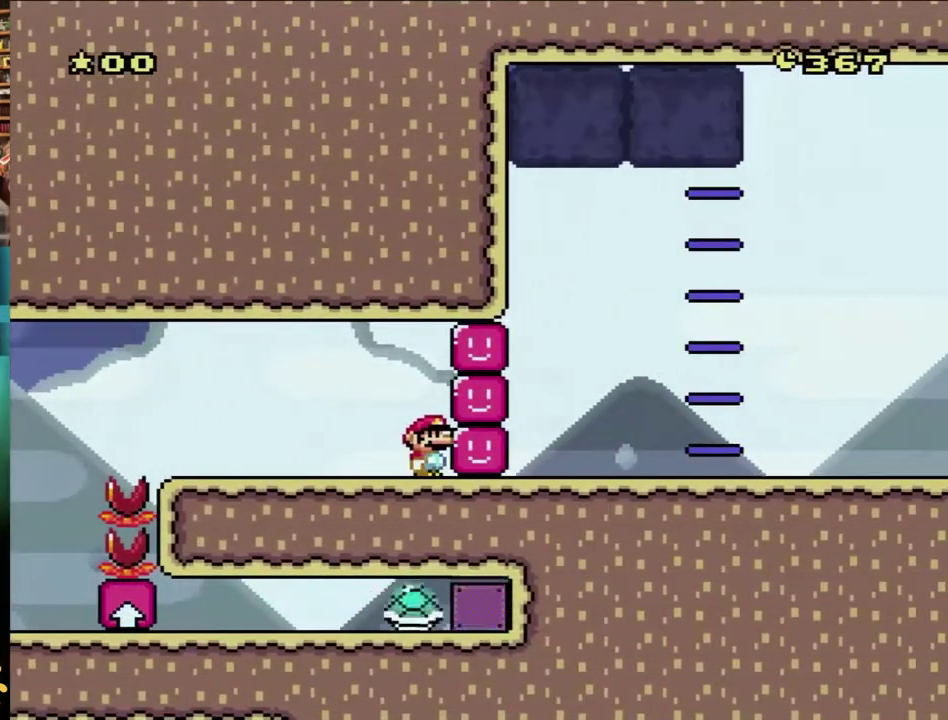
{"buttons": ["Y", "DPAD_RIGHT"], "events": []}
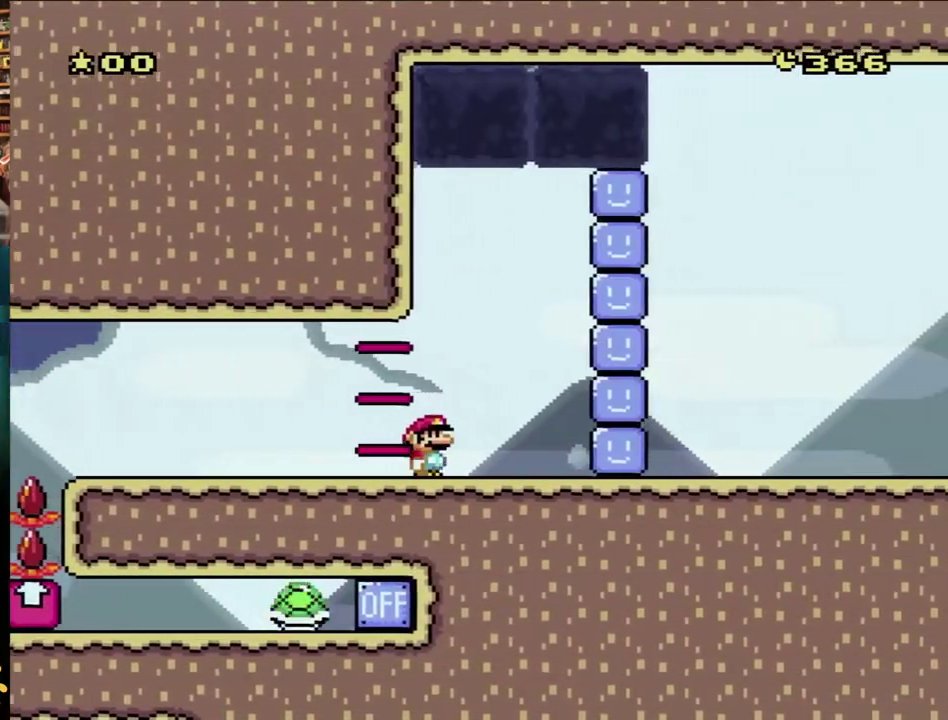
{"buttons": ["Y", "DPAD_RIGHT"], "events": []}
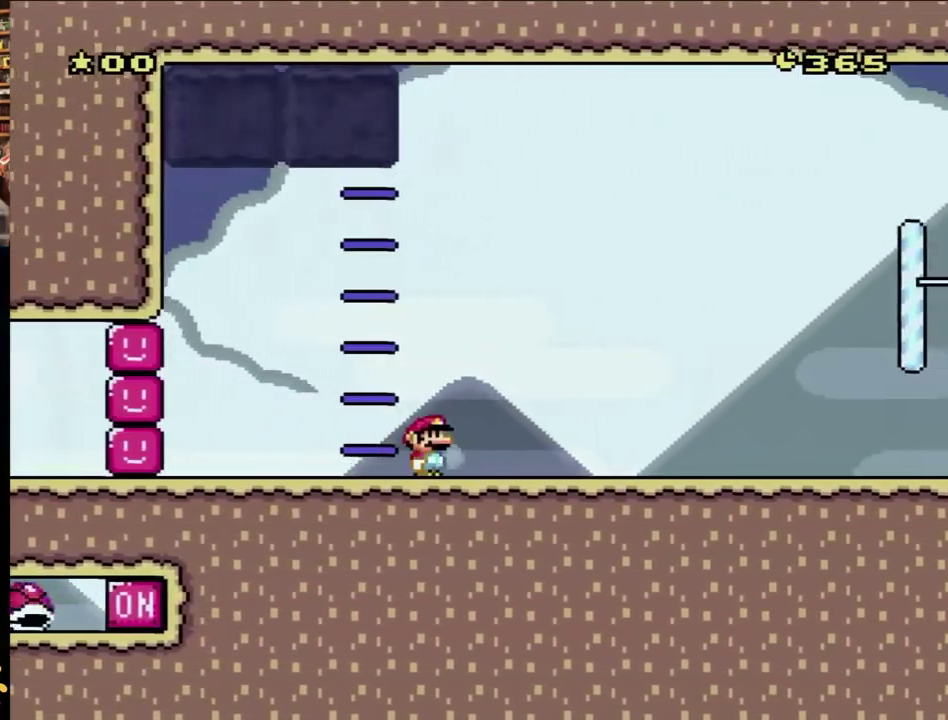
{"buttons": ["Y", "DPAD_RIGHT"], "events": []}
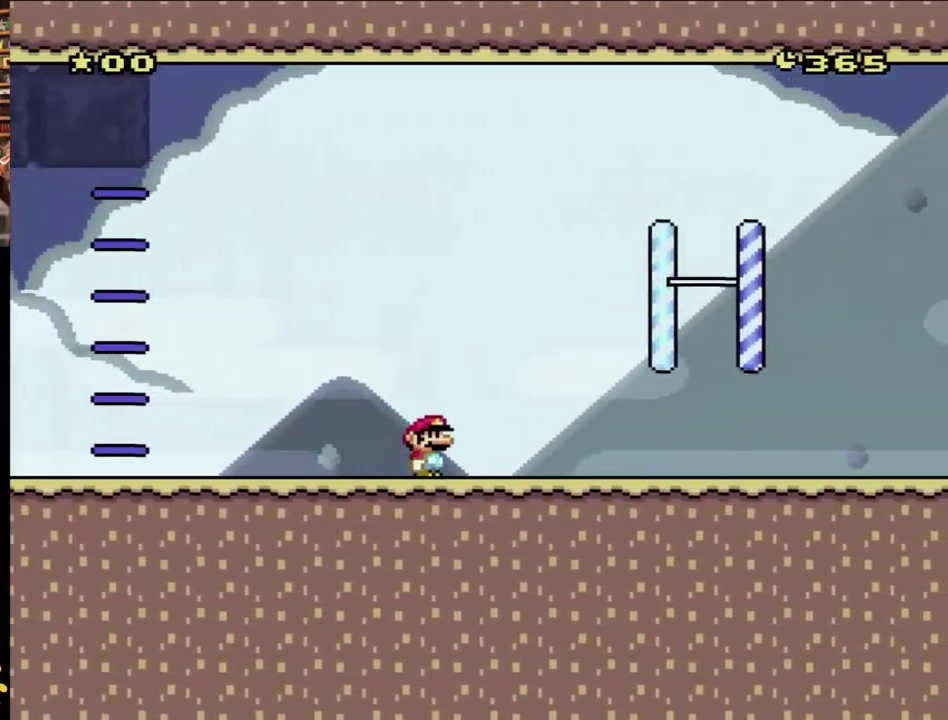
{"buttons": ["B", "Y", "DPAD_RIGHT"], "events": [[417, "B", "down"]]}
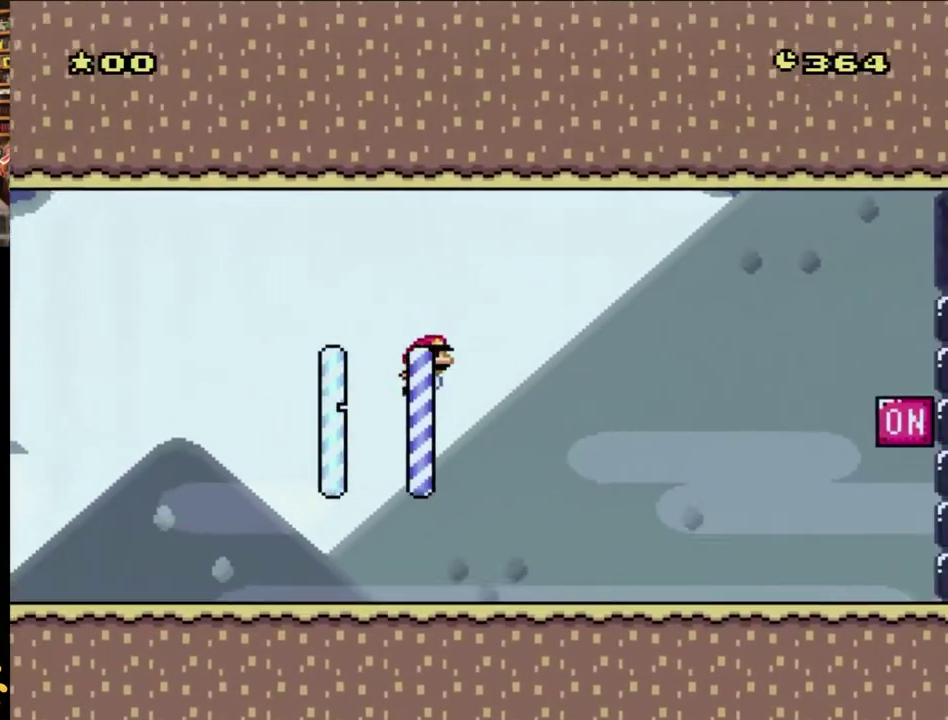
{"buttons": ["Y", "DPAD_RIGHT"], "events": [[50, "B", "up"], [233, "B", "down"], [500, "B", "up"]]}
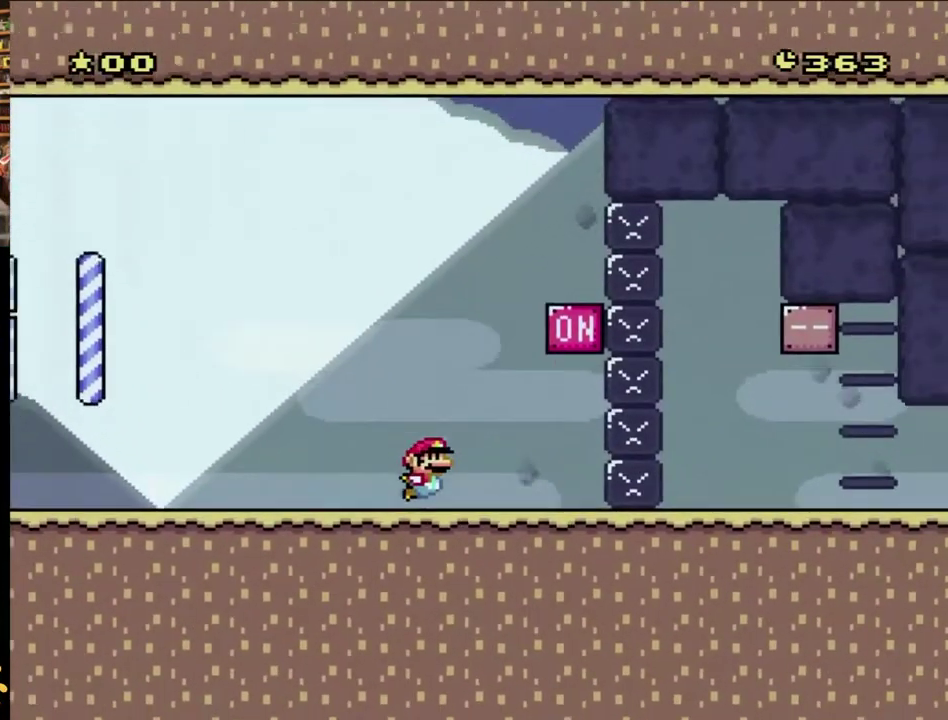
{"buttons": ["Y", "DPAD_LEFT"], "events": [[300, "DPAD_RIGHT", "up"], [333, "B", "down"], [333, "DPAD_LEFT", "down"], [500, "B", "up"]]}
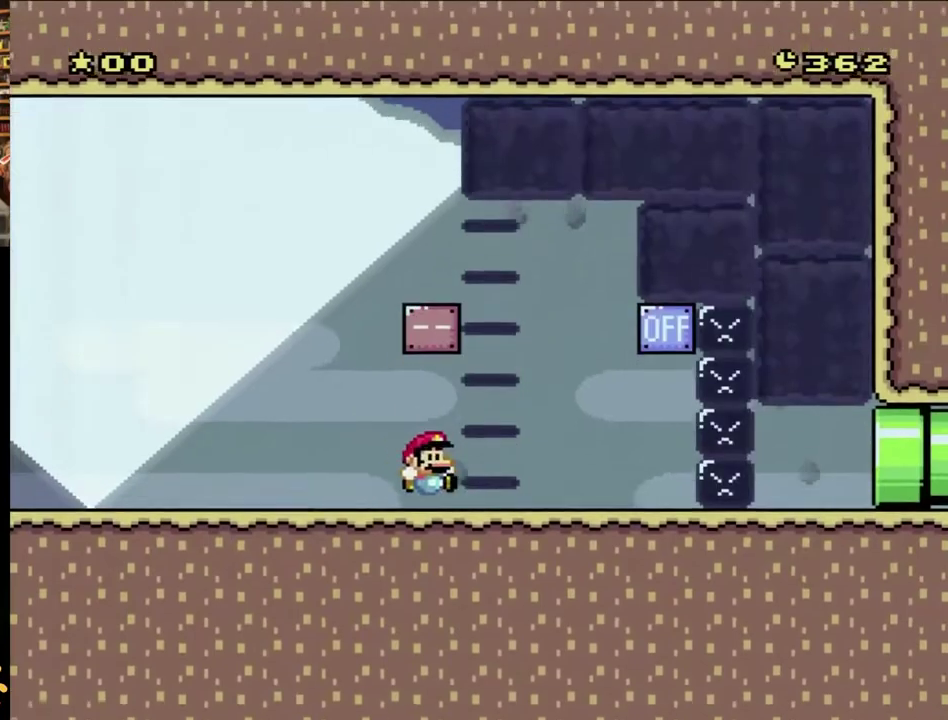
{"buttons": ["Y", "DPAD_RIGHT"], "events": [[50, "DPAD_LEFT", "up"], [50, "DPAD_RIGHT", "down"]]}
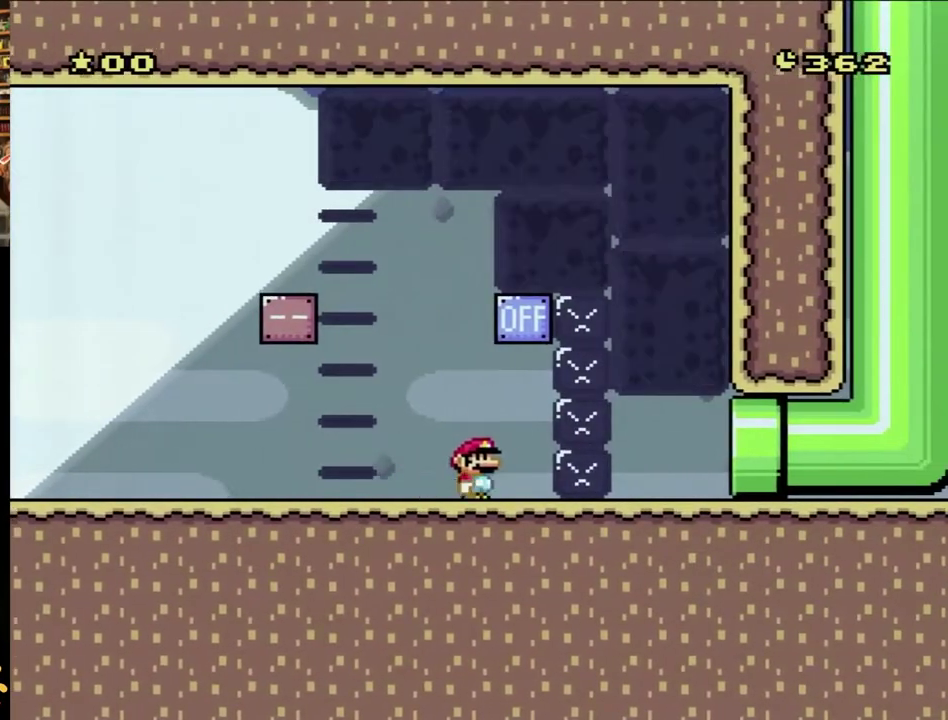
{"buttons": ["Y", "DPAD_RIGHT"], "events": [[200, "B", "down"], [200, "DPAD_LEFT", "down"], [200, "DPAD_RIGHT", "up"], [367, "B", "up"], [400, "DPAD_LEFT", "up"], [400, "DPAD_RIGHT", "down"]]}
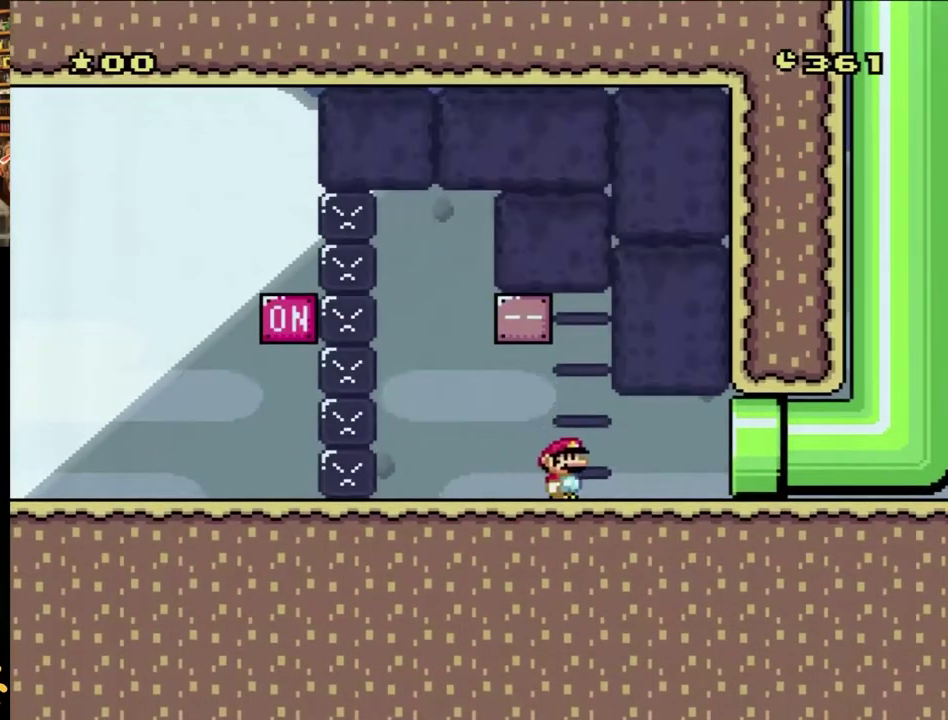
{"buttons": ["Y", "DPAD_RIGHT"], "events": []}
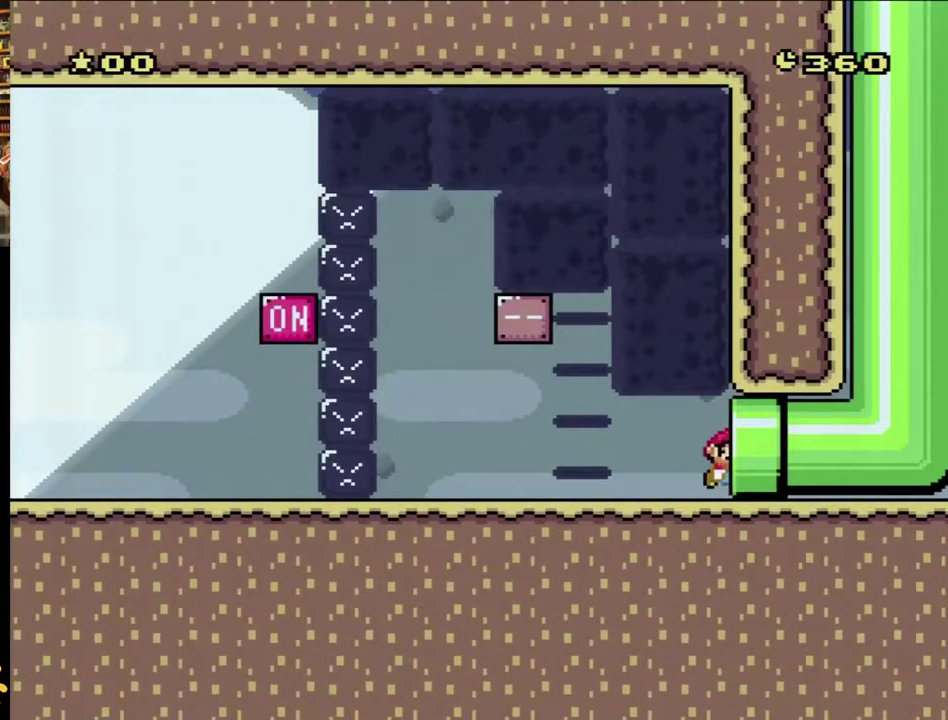
{"buttons": [], "events": [[133, "Y", "up"], [167, "DPAD_RIGHT", "up"]]}
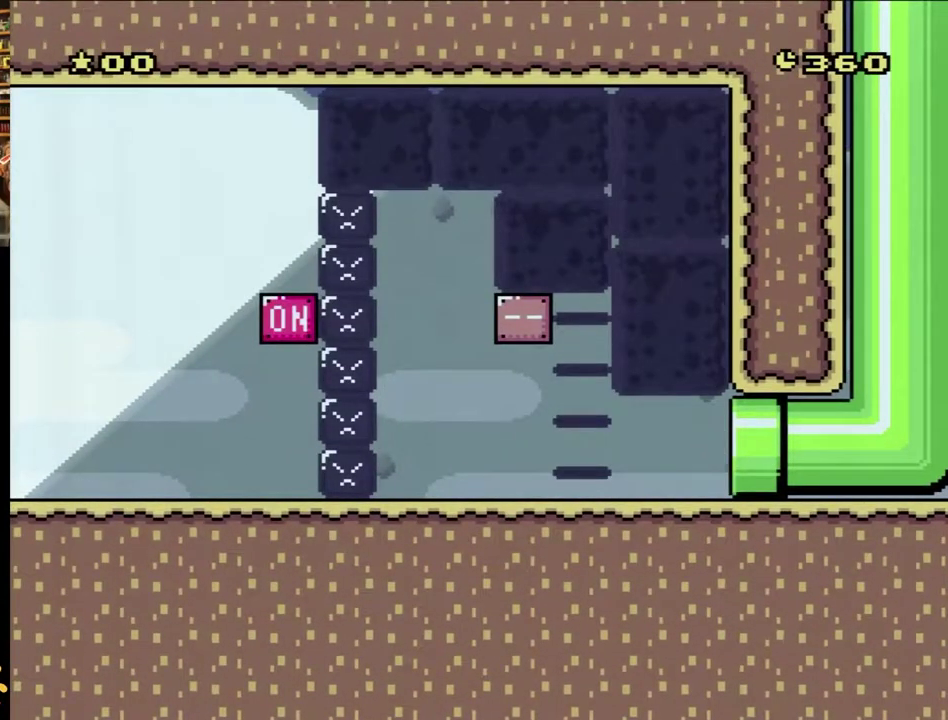
{"buttons": [], "events": []}
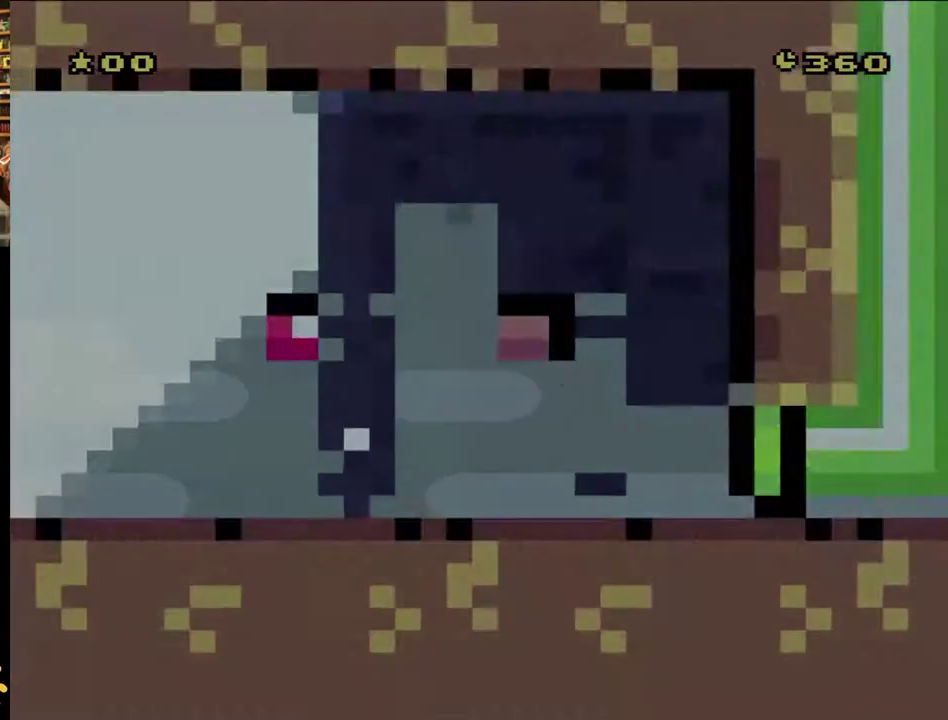
{"buttons": [], "events": []}
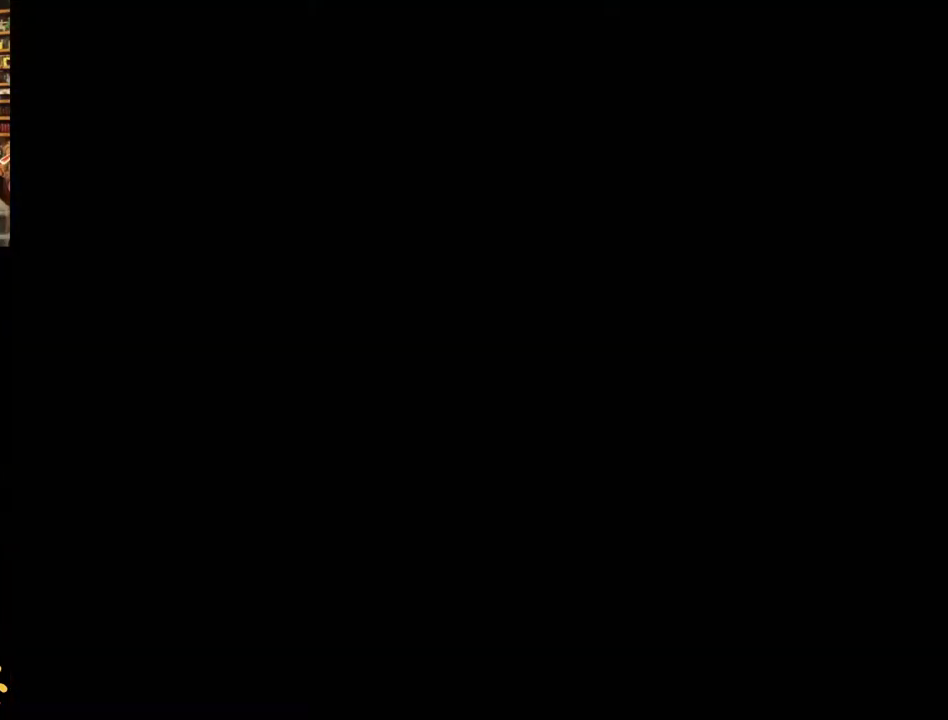
{"buttons": [], "events": []}
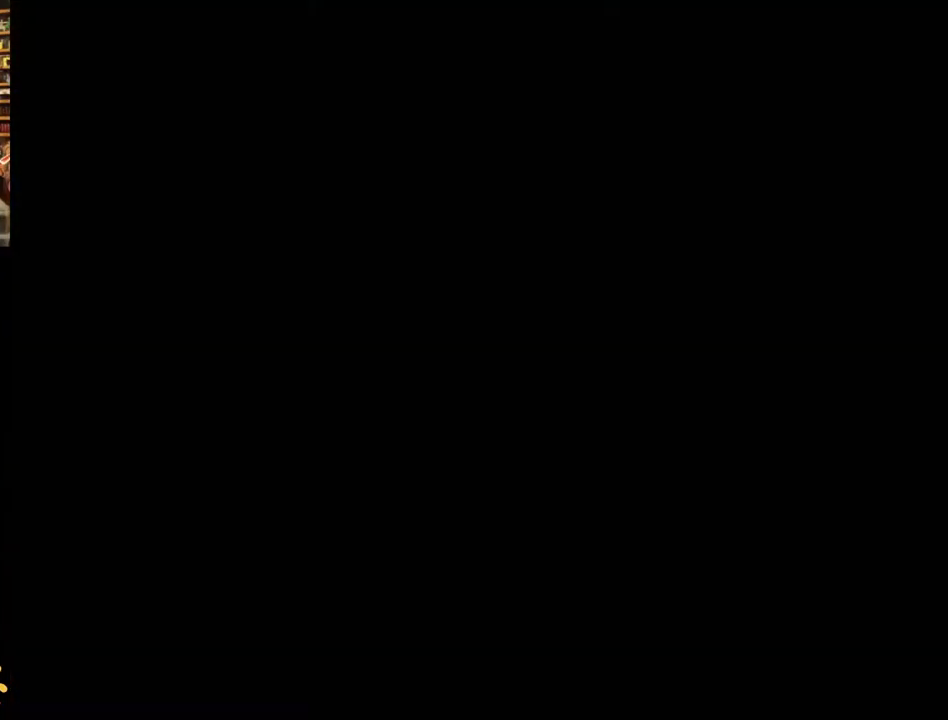
{"buttons": [], "events": []}
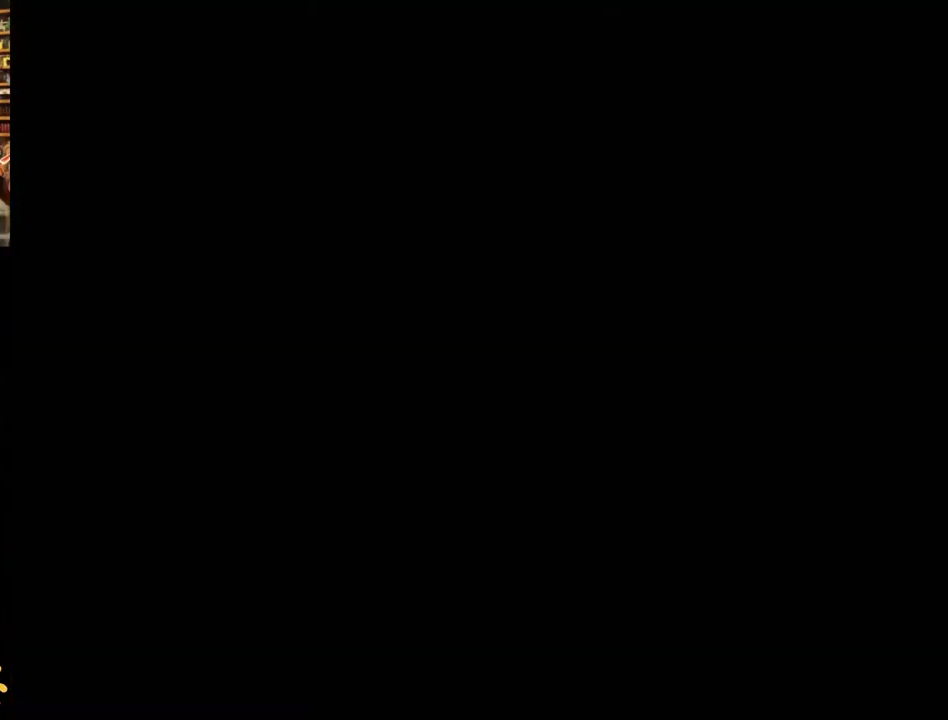
{"buttons": [], "events": []}
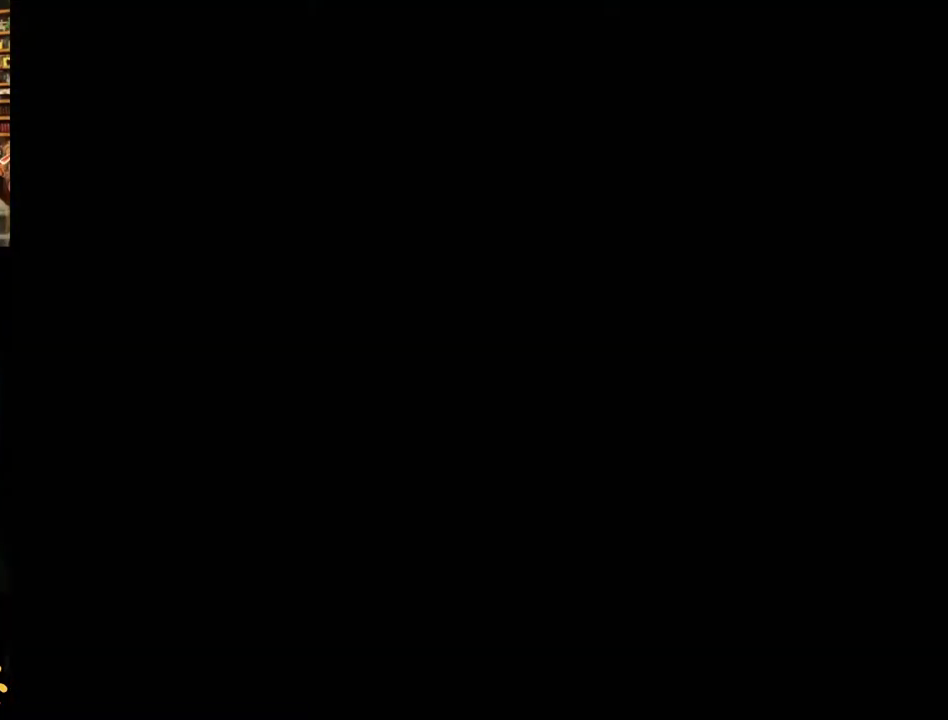
{"buttons": [], "events": []}
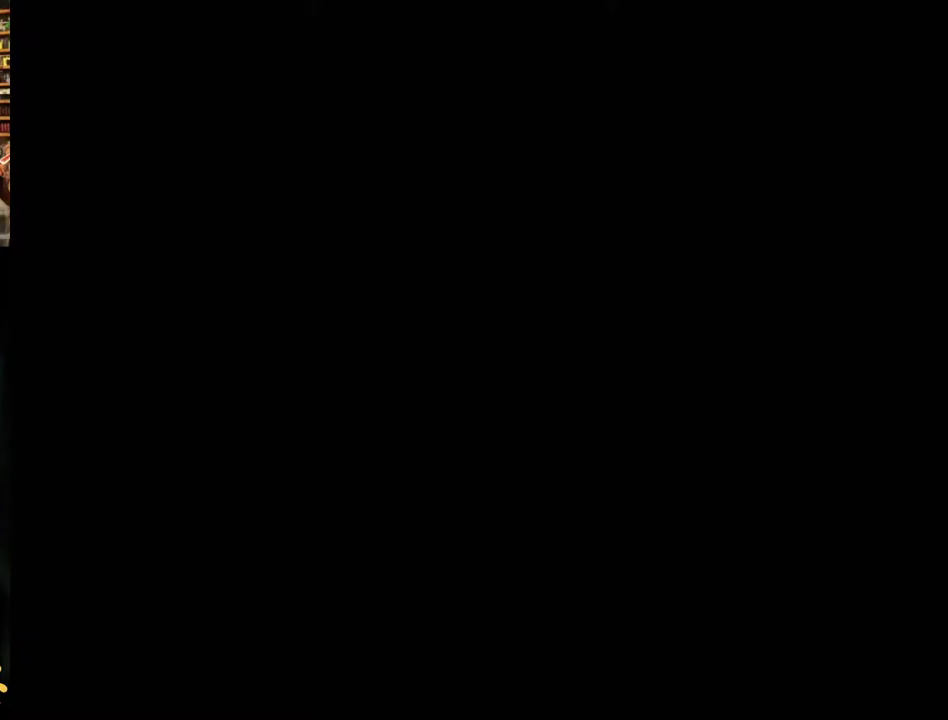
{"buttons": ["B", "Y"], "events": [[217, "B", "down"], [217, "Y", "down"]]}
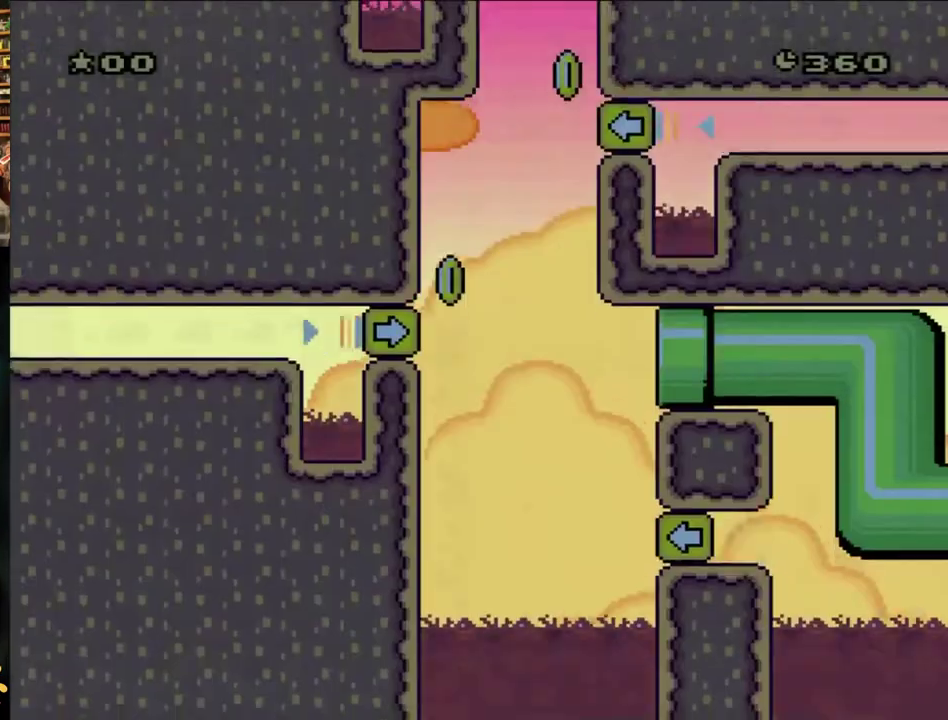
{"buttons": ["B", "Y", "DPAD_RIGHT"], "events": [[417, "DPAD_RIGHT", "down"]]}
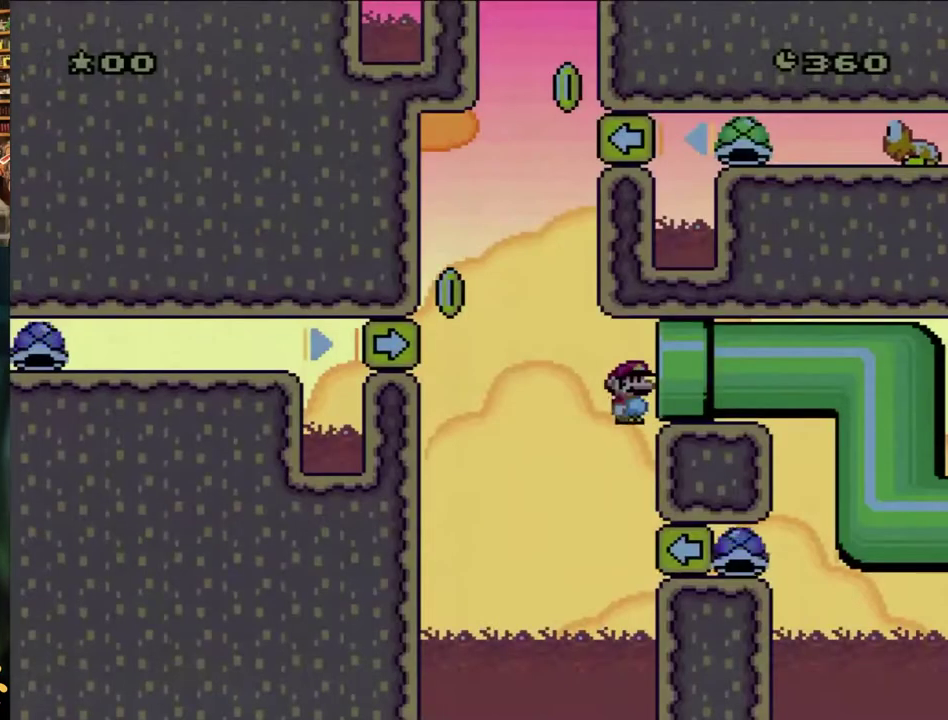
{"buttons": ["Y", "DPAD_LEFT"], "events": [[400, "DPAD_LEFT", "down"], [400, "DPAD_RIGHT", "up"], [433, "B", "up"]]}
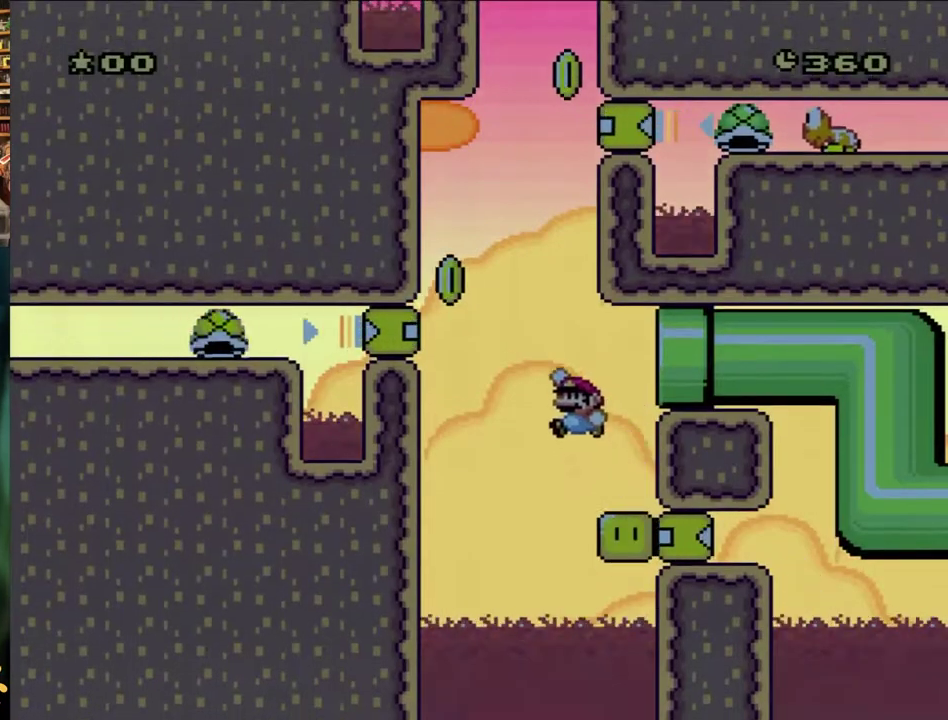
{"buttons": ["B", "Y", "DPAD_LEFT"], "events": [[100, "B", "down"]]}